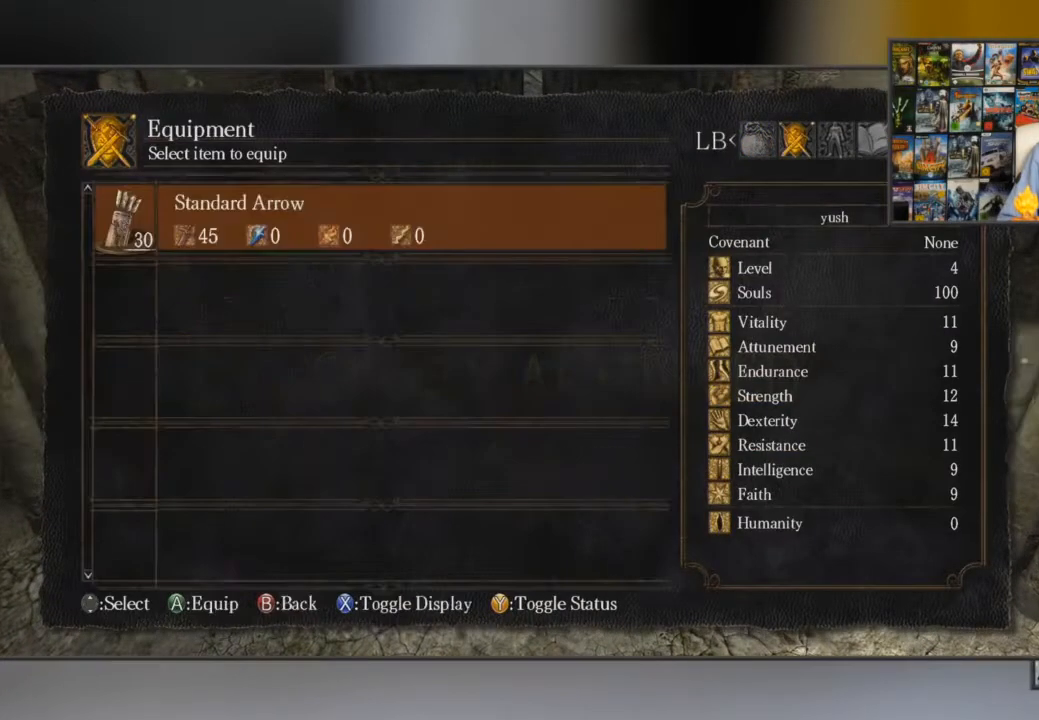
Gameplay with a controller (Xbox layout); each line is a JSON object with the inputs held at the frame after it. "button_events" lists button changes between this image and that frame as [ms after this image, input, new state], when the widget could be followed in between (sticks are given only as held states). Not read: L3 R3.
{"buttons": [], "left_stick": "down", "right_stick": "center", "button_events": [[16, "A", "down"], [150, "A", "up"], [250, "DPAD_RIGHT", "down"], [350, "DPAD_RIGHT", "up"], [417, "DPAD_UP", "down"], [500, "DPAD_UP", "up"]]}
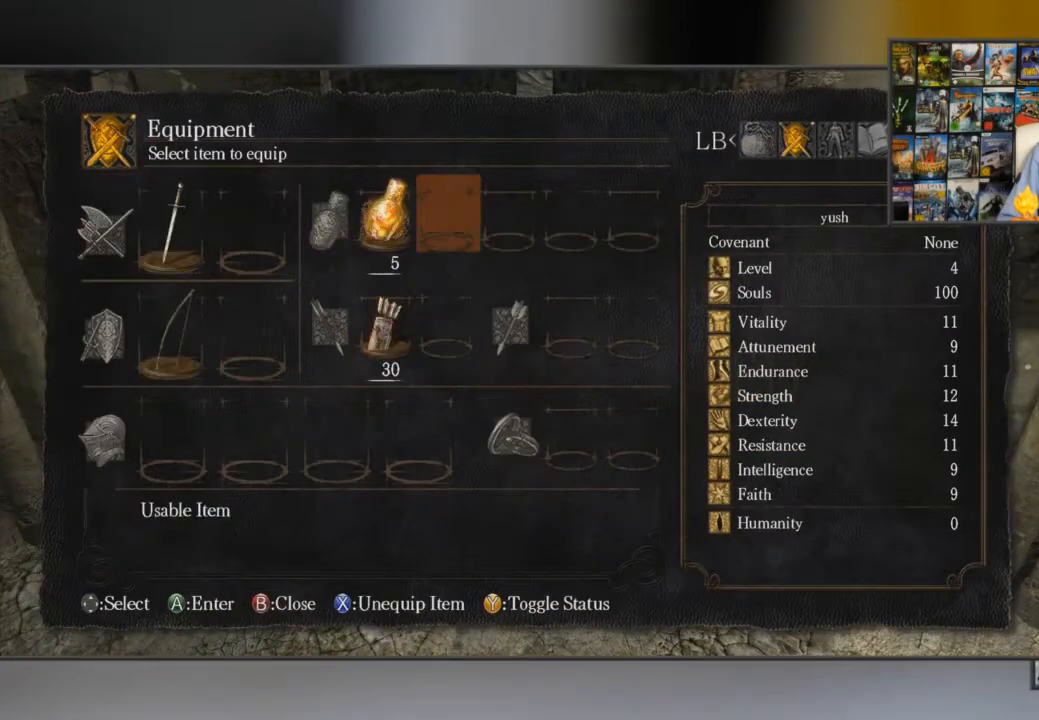
{"buttons": [], "left_stick": "down", "right_stick": "center", "button_events": [[100, "DPAD_RIGHT", "down"], [300, "DPAD_RIGHT", "up"], [367, "DPAD_RIGHT", "down"], [467, "DPAD_RIGHT", "up"]]}
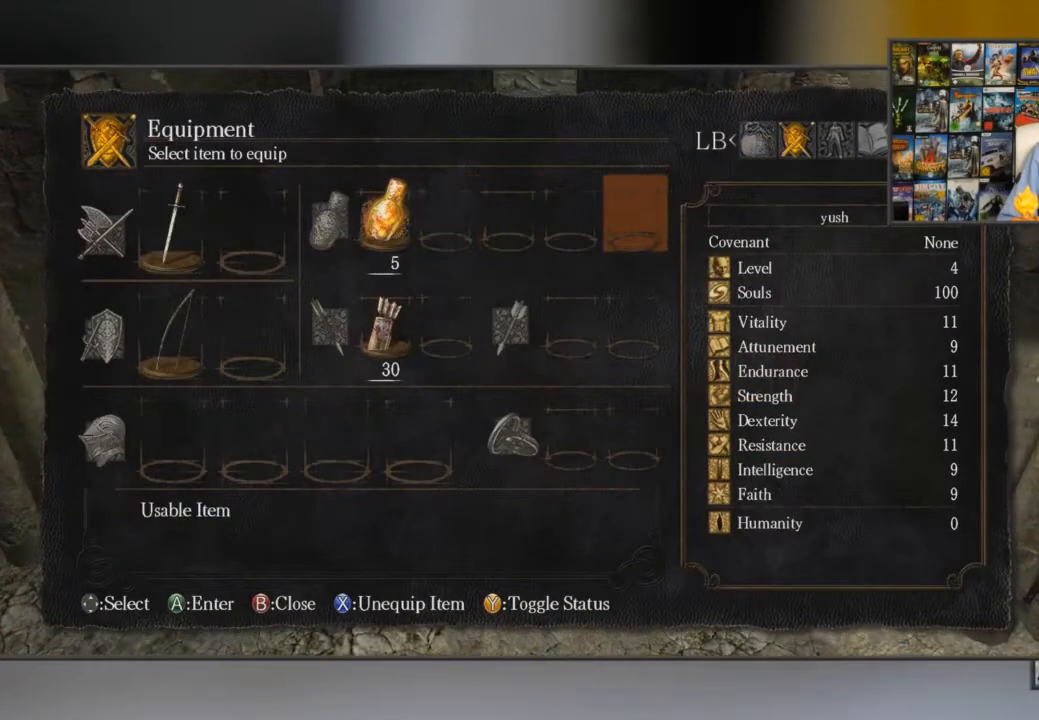
{"buttons": [], "left_stick": "down", "right_stick": "center", "button_events": [[66, "A", "down"], [133, "A", "up"], [333, "A", "down"], [400, "A", "up"]]}
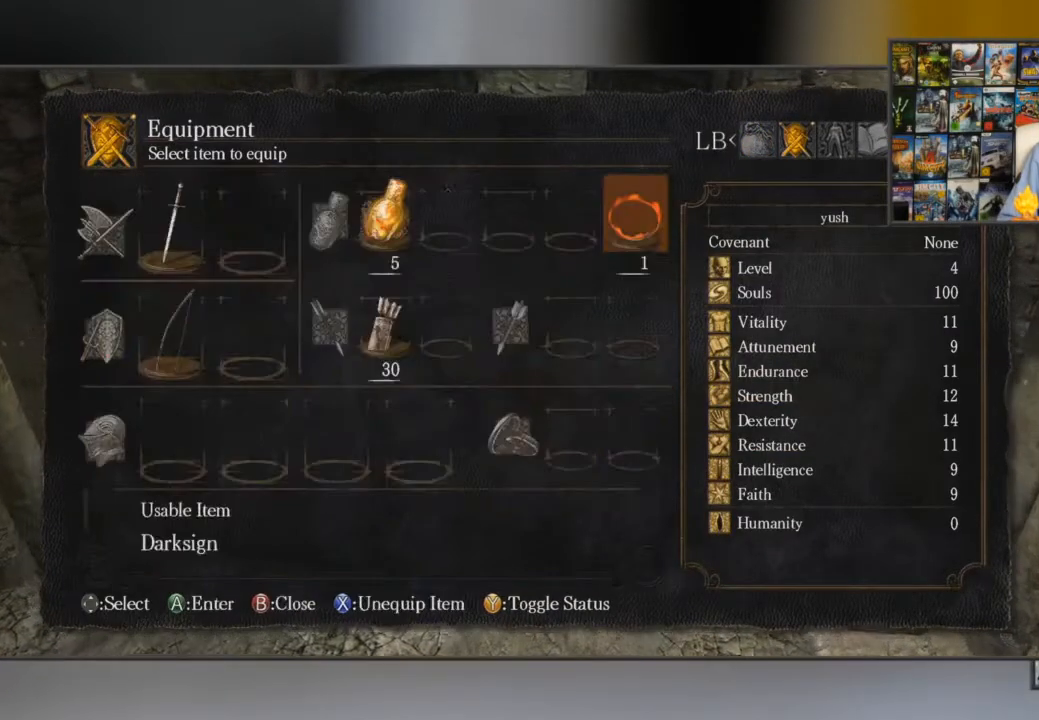
{"buttons": [], "left_stick": "right", "right_stick": "center", "button_events": [[33, "B", "down"], [100, "B", "up"], [234, "B", "down"], [300, "B", "up"]]}
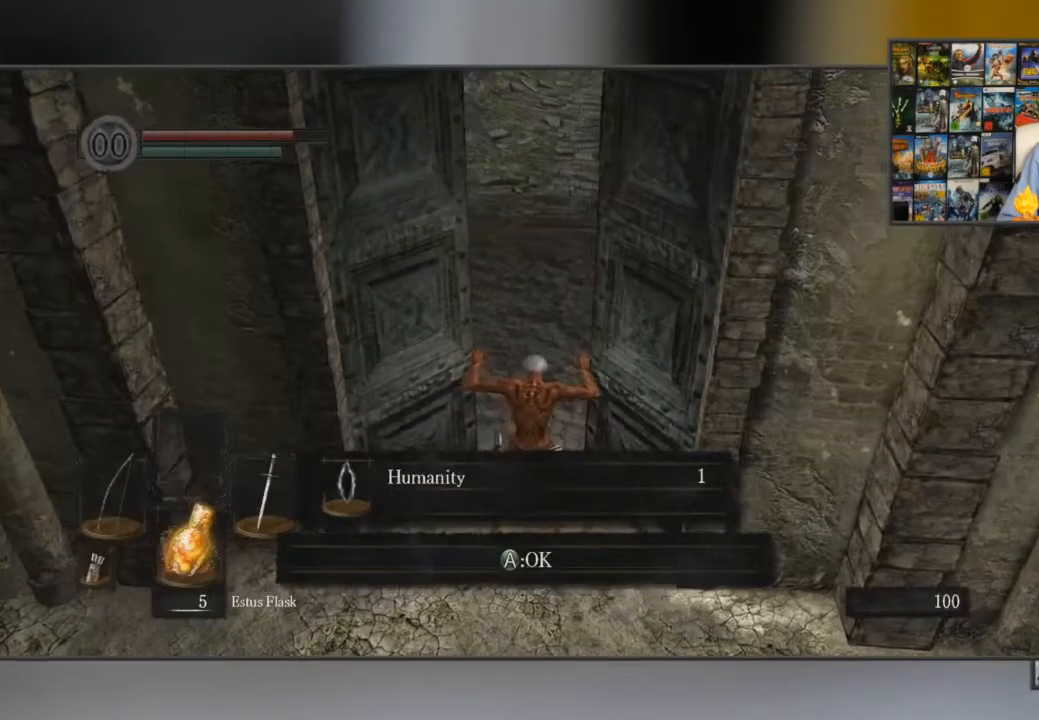
{"buttons": ["B"], "left_stick": "center", "right_stick": "center", "button_events": [[417, "B", "down"]]}
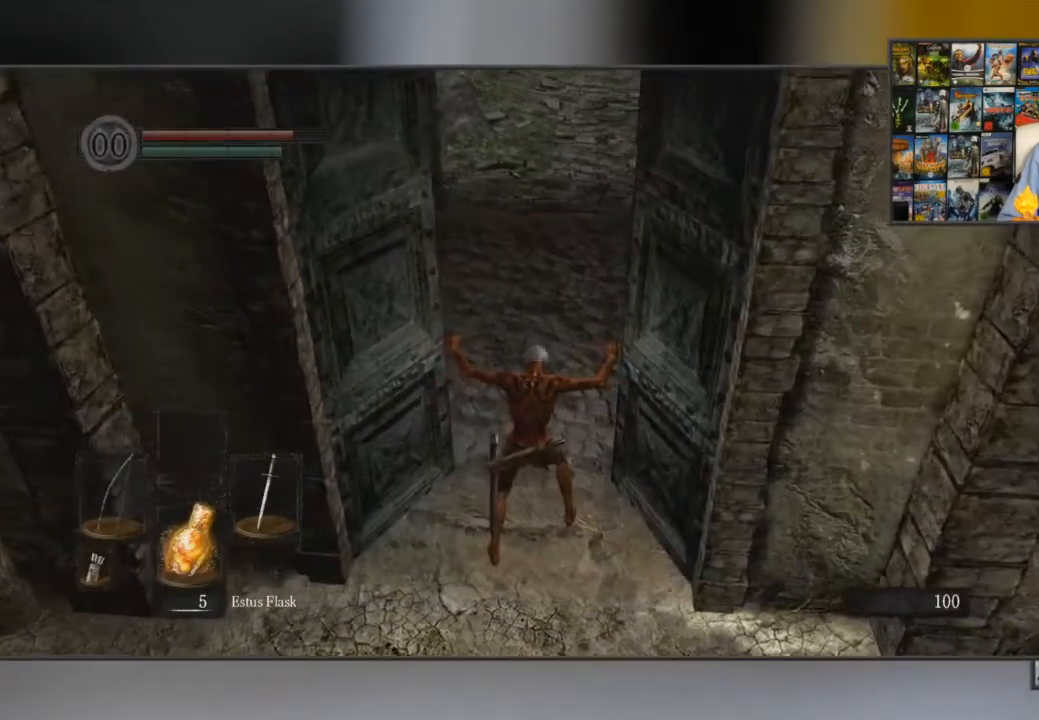
{"buttons": ["B"], "left_stick": "center", "right_stick": "up", "button_events": []}
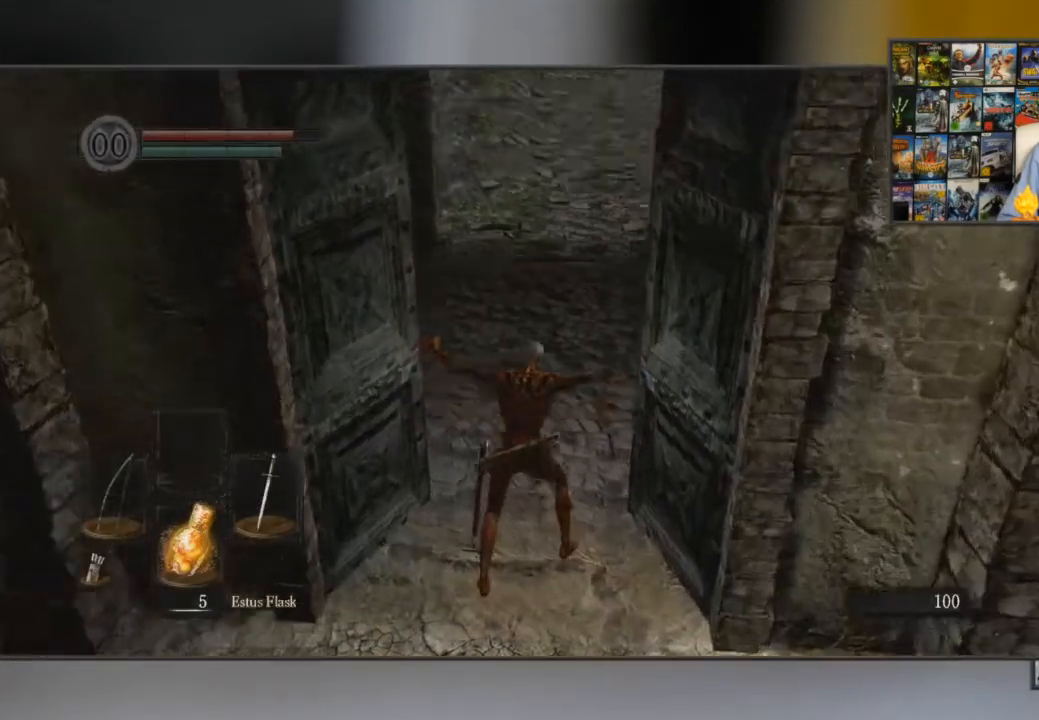
{"buttons": ["B"], "left_stick": "center", "right_stick": "center", "button_events": []}
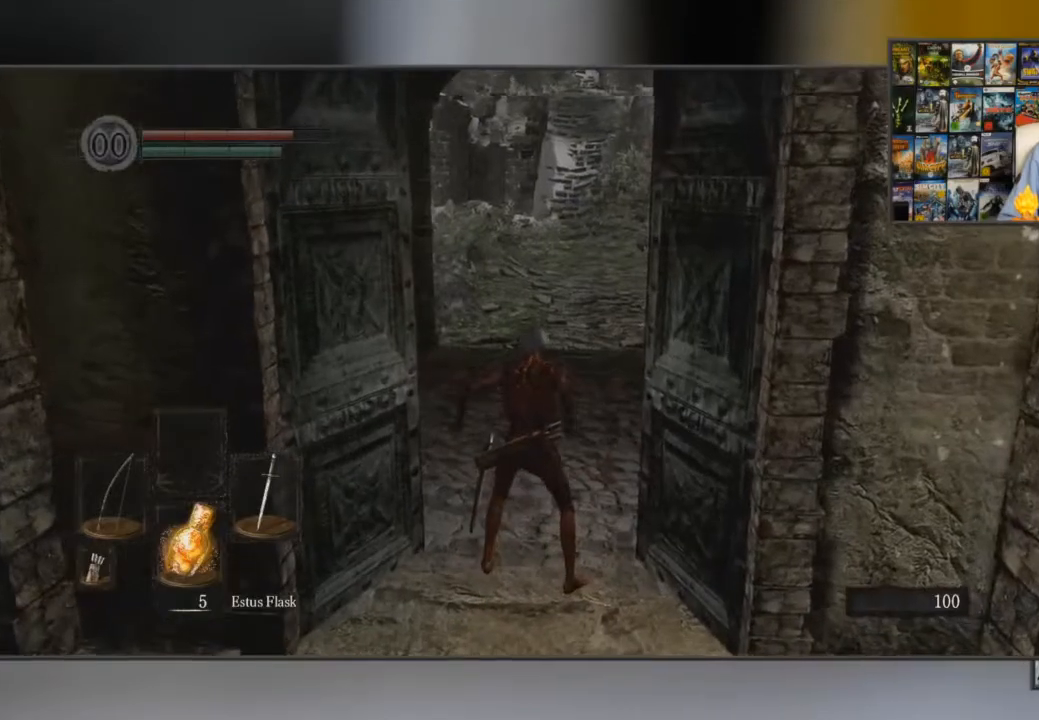
{"buttons": ["B"], "left_stick": "center", "right_stick": "center", "button_events": []}
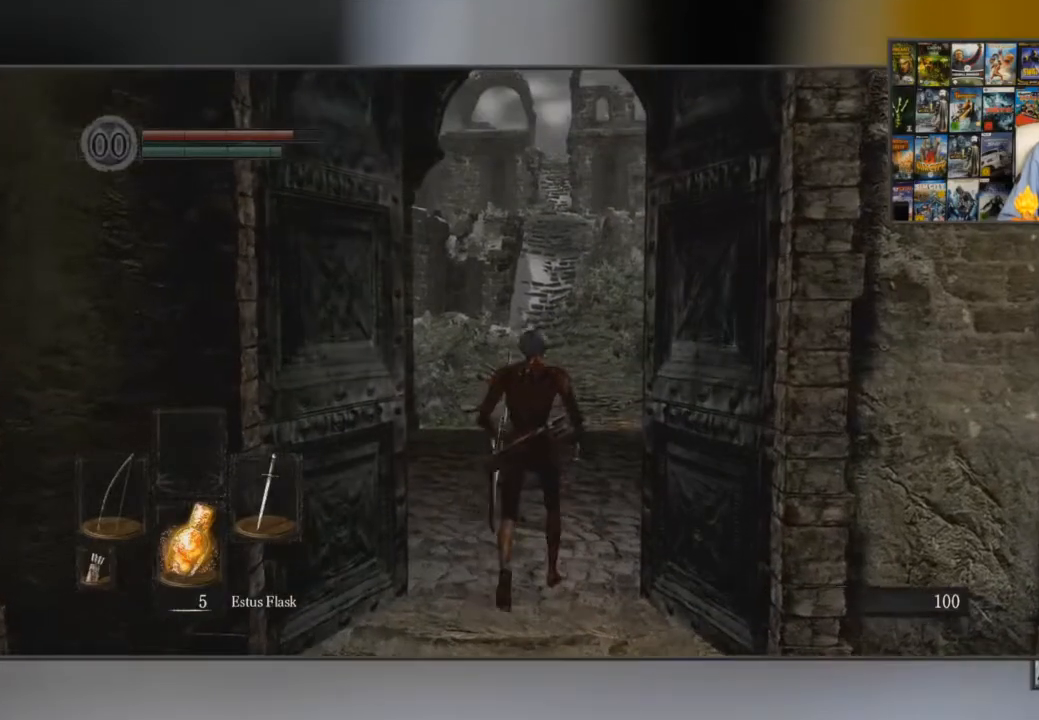
{"buttons": ["B"], "left_stick": "center", "right_stick": "center", "button_events": []}
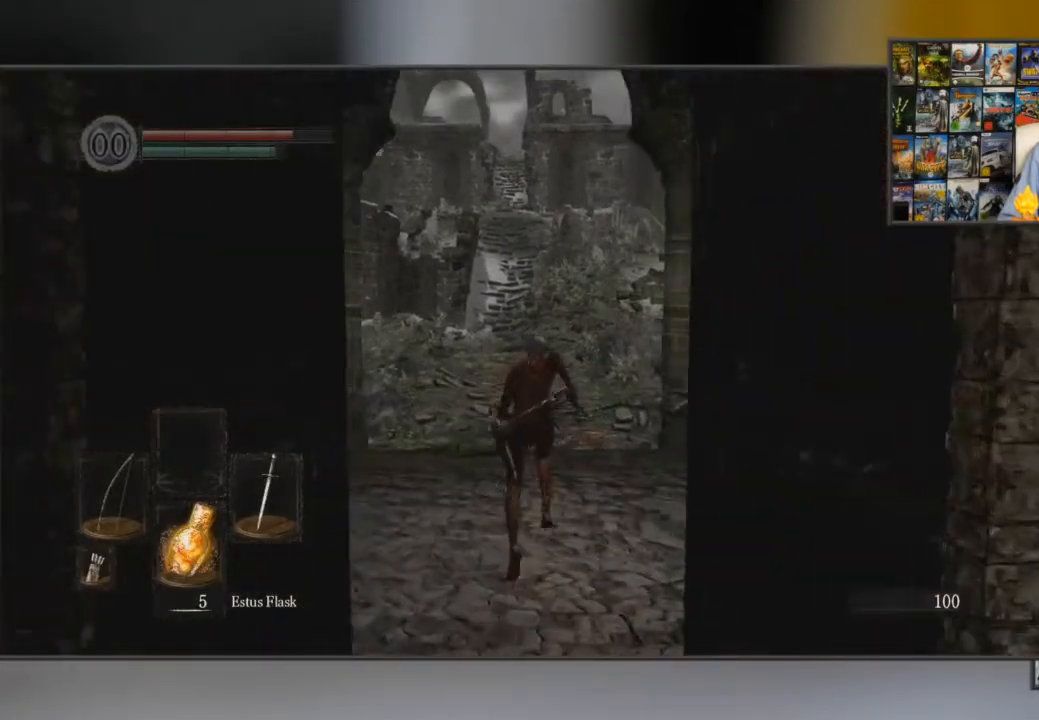
{"buttons": ["B"], "left_stick": "center", "right_stick": "center", "button_events": []}
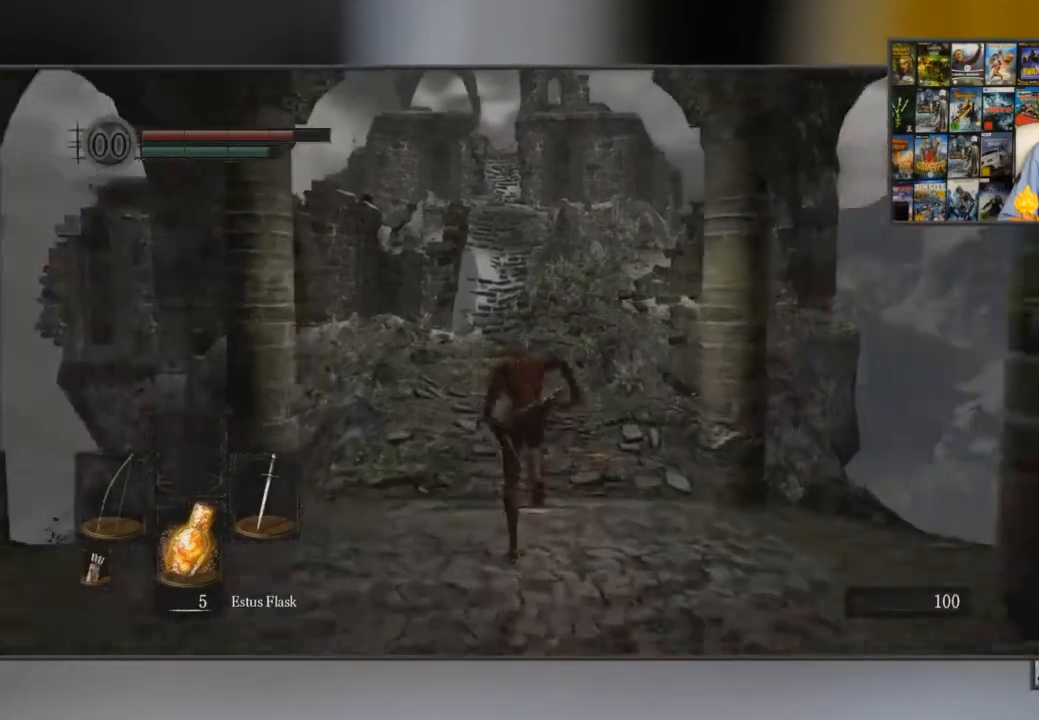
{"buttons": ["B"], "left_stick": "center", "right_stick": "center", "button_events": []}
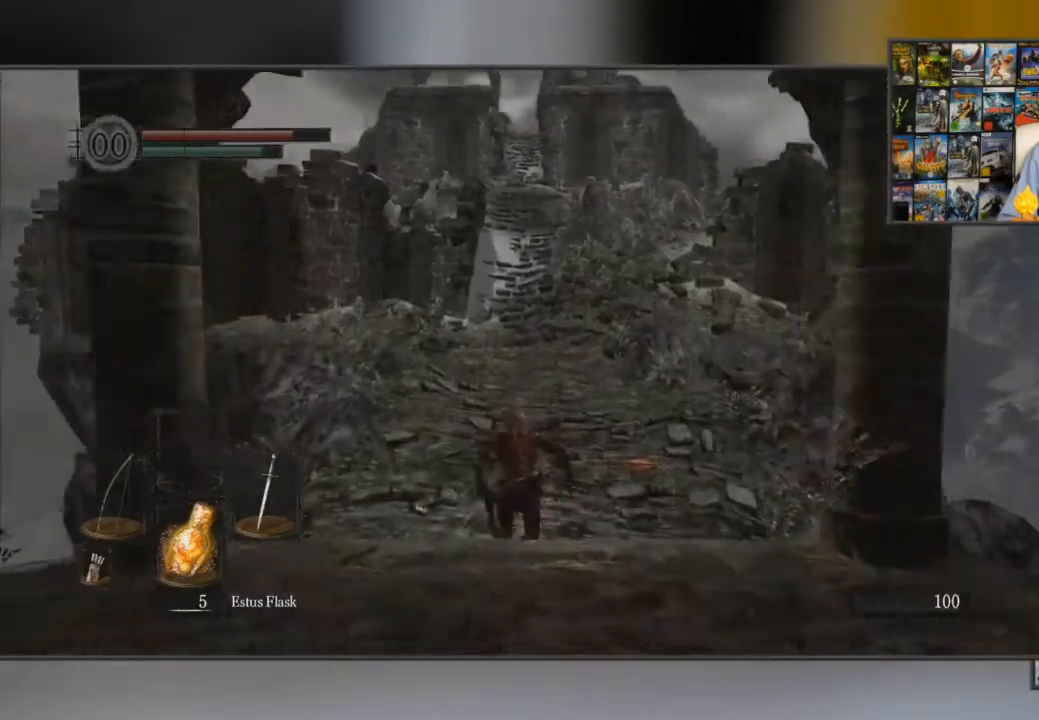
{"buttons": ["B"], "left_stick": "center", "right_stick": "center", "button_events": []}
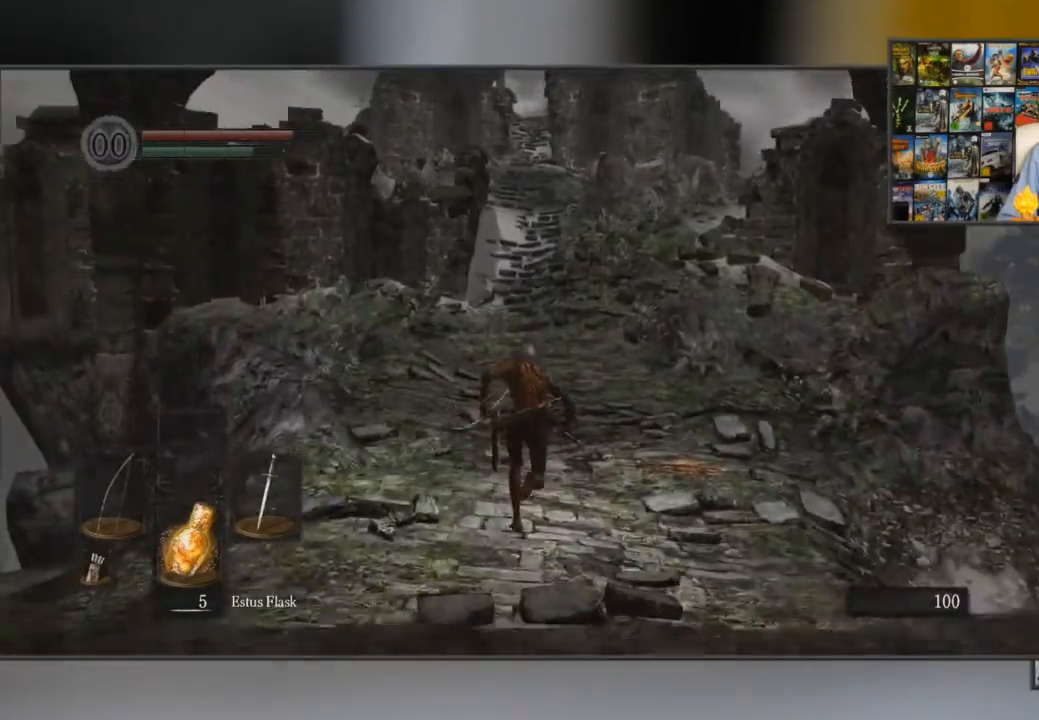
{"buttons": ["B"], "left_stick": "center", "right_stick": "center", "button_events": []}
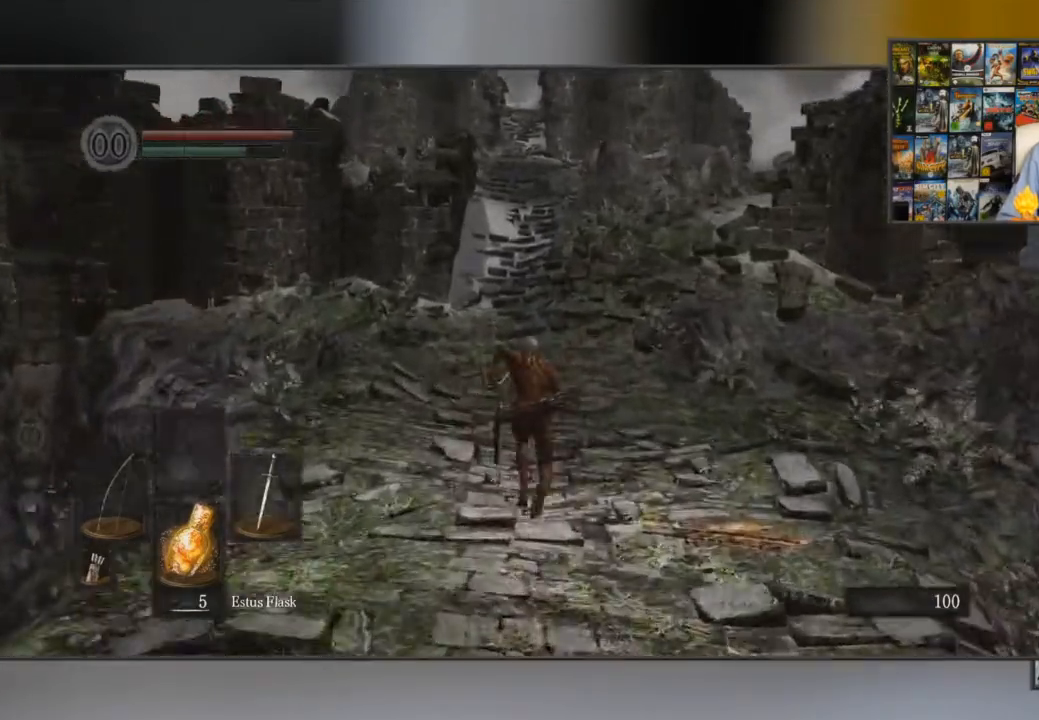
{"buttons": ["B"], "left_stick": "center", "right_stick": "center", "button_events": []}
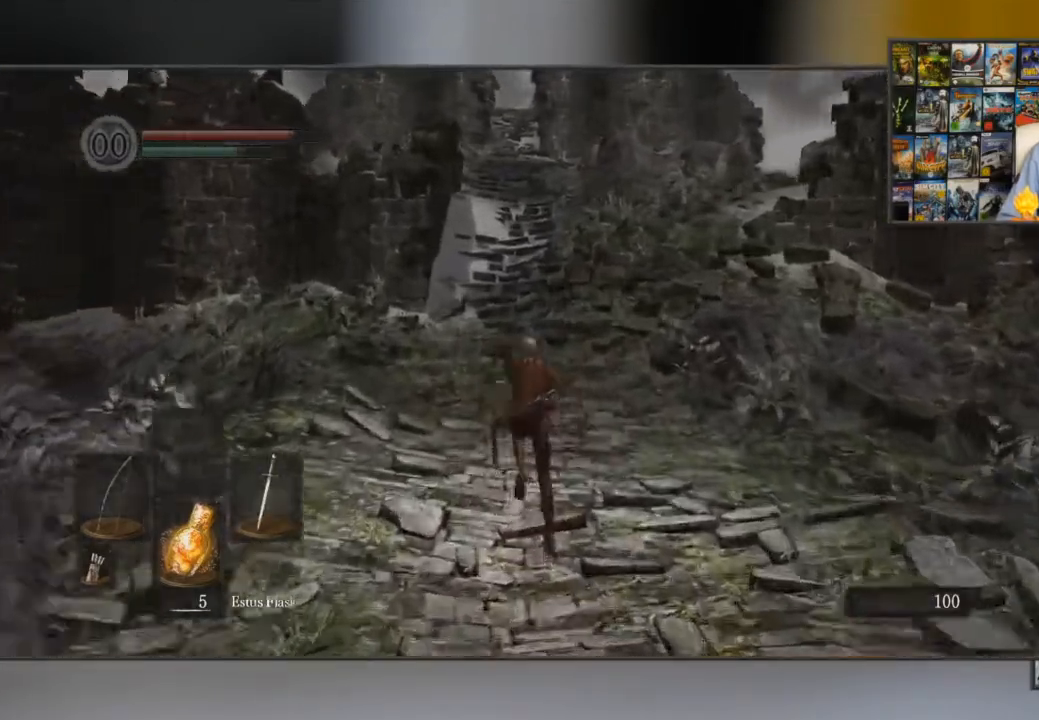
{"buttons": ["B"], "left_stick": "center", "right_stick": "center", "button_events": []}
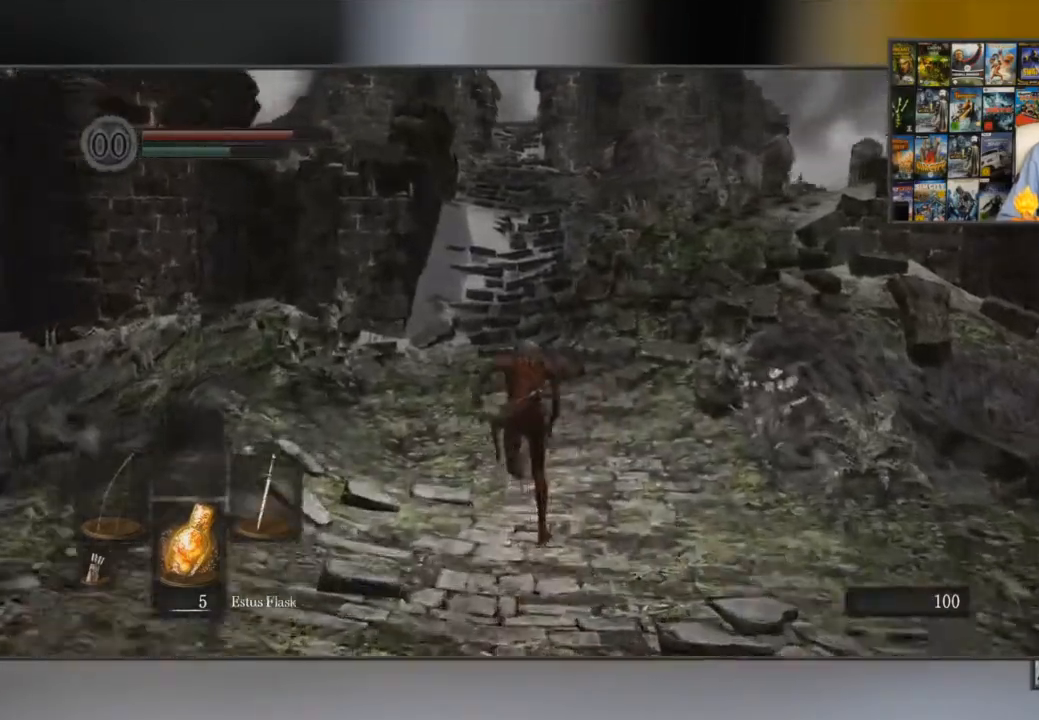
{"buttons": ["B"], "left_stick": "center", "right_stick": "center", "button_events": []}
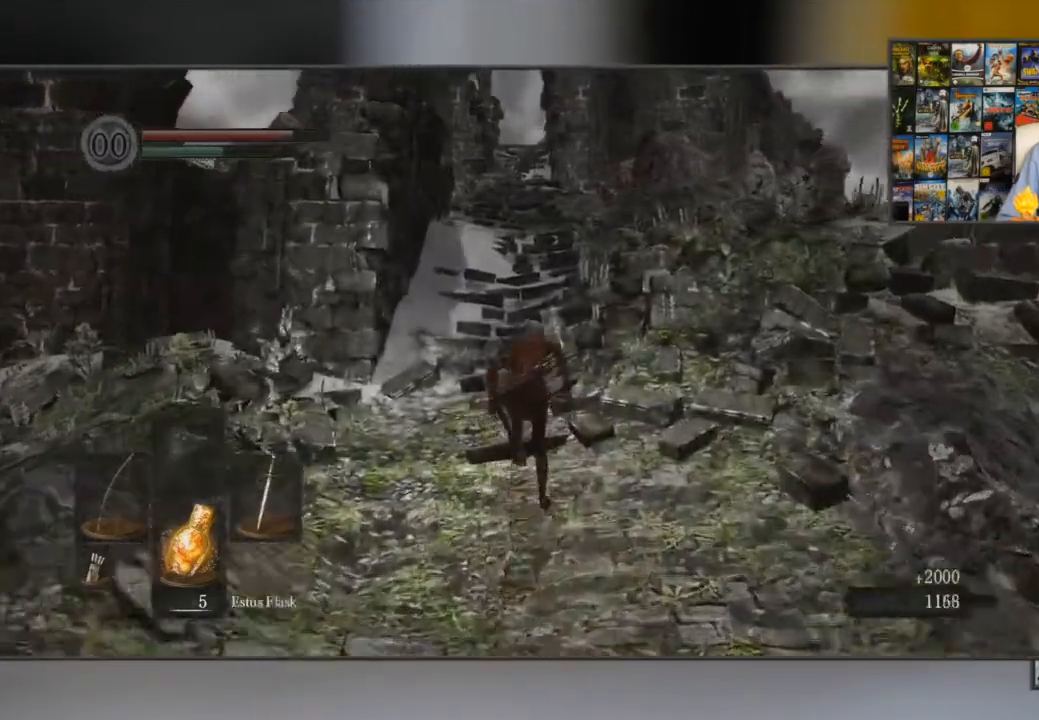
{"buttons": ["B"], "left_stick": "center", "right_stick": "center", "button_events": []}
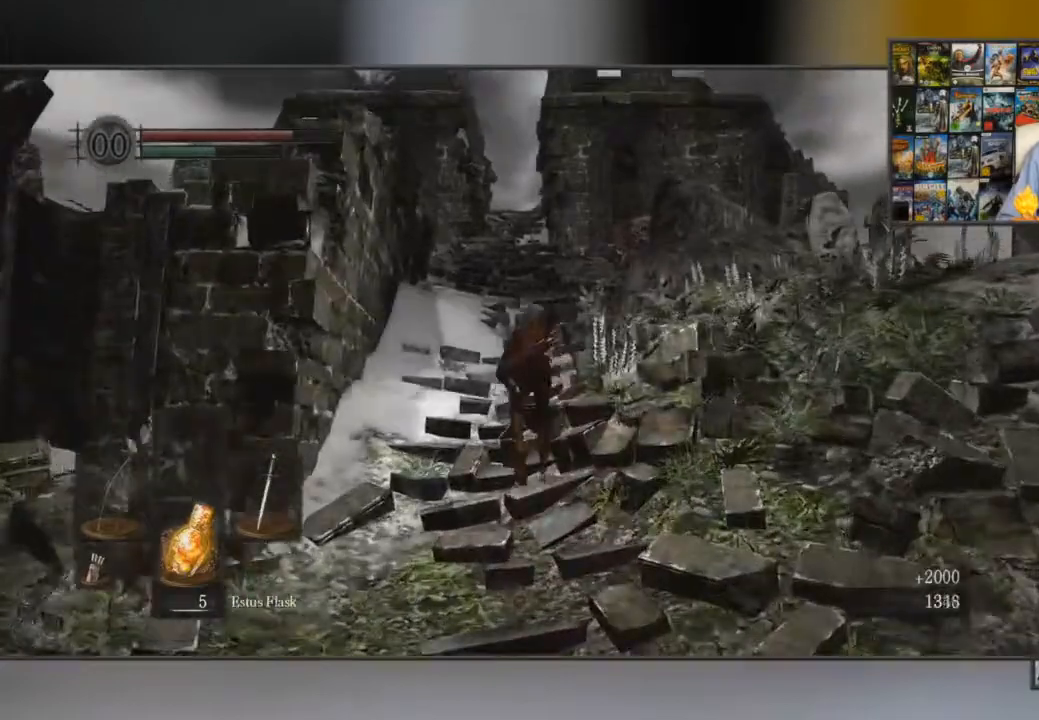
{"buttons": ["B"], "left_stick": "center", "right_stick": "center", "button_events": []}
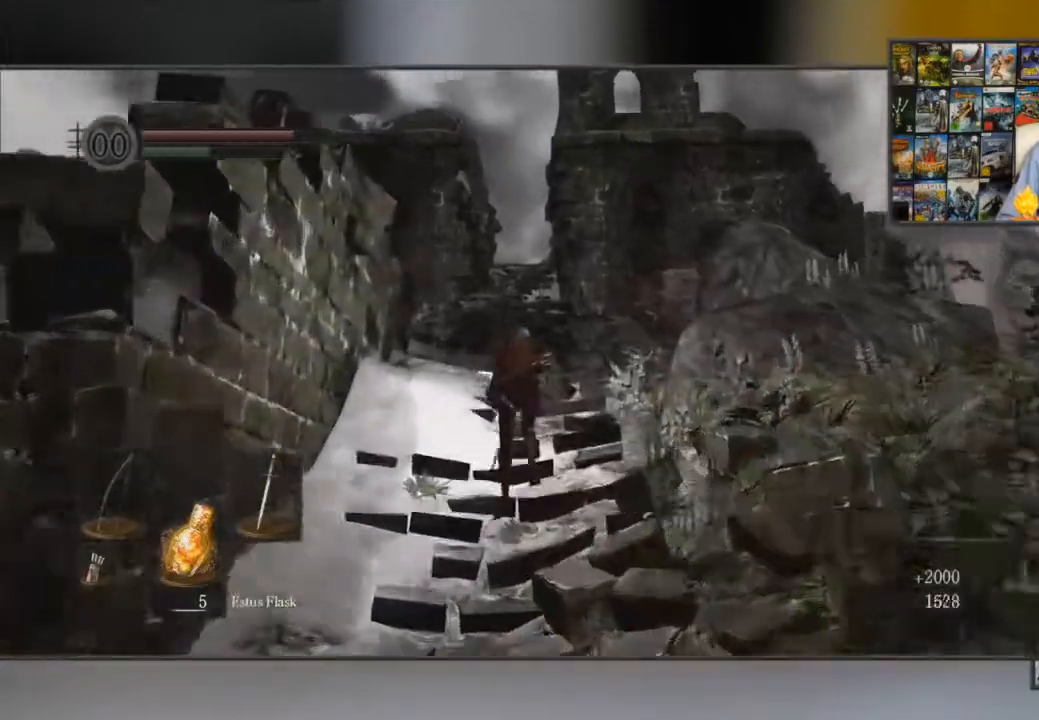
{"buttons": ["B"], "left_stick": "center", "right_stick": "center", "button_events": []}
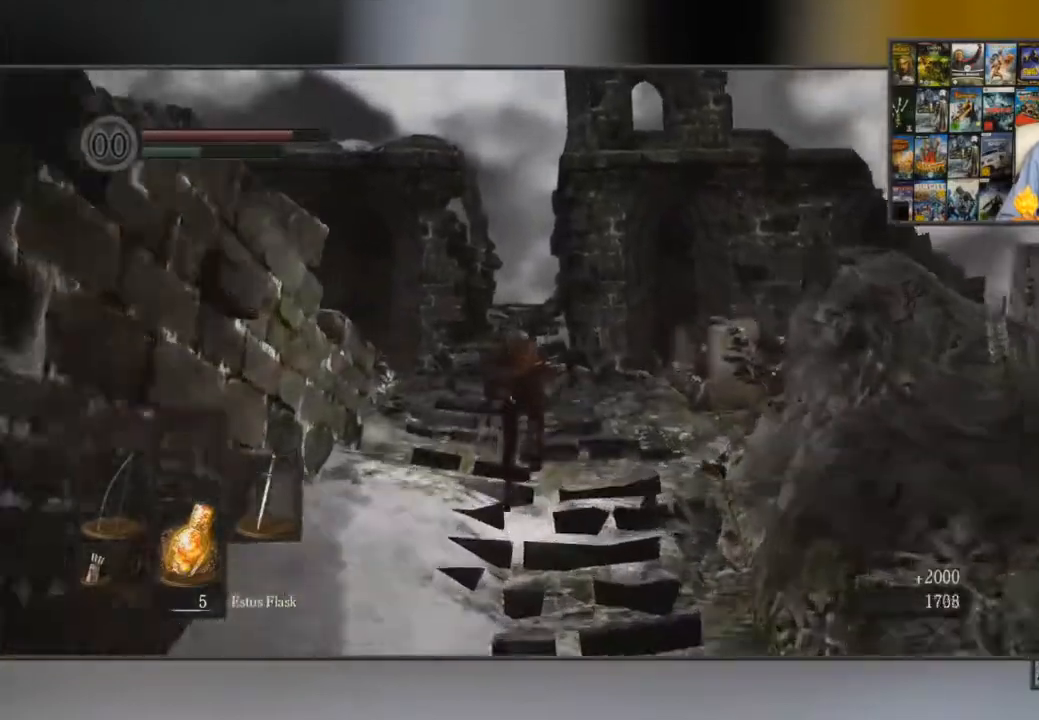
{"buttons": ["B"], "left_stick": "center", "right_stick": "center", "button_events": []}
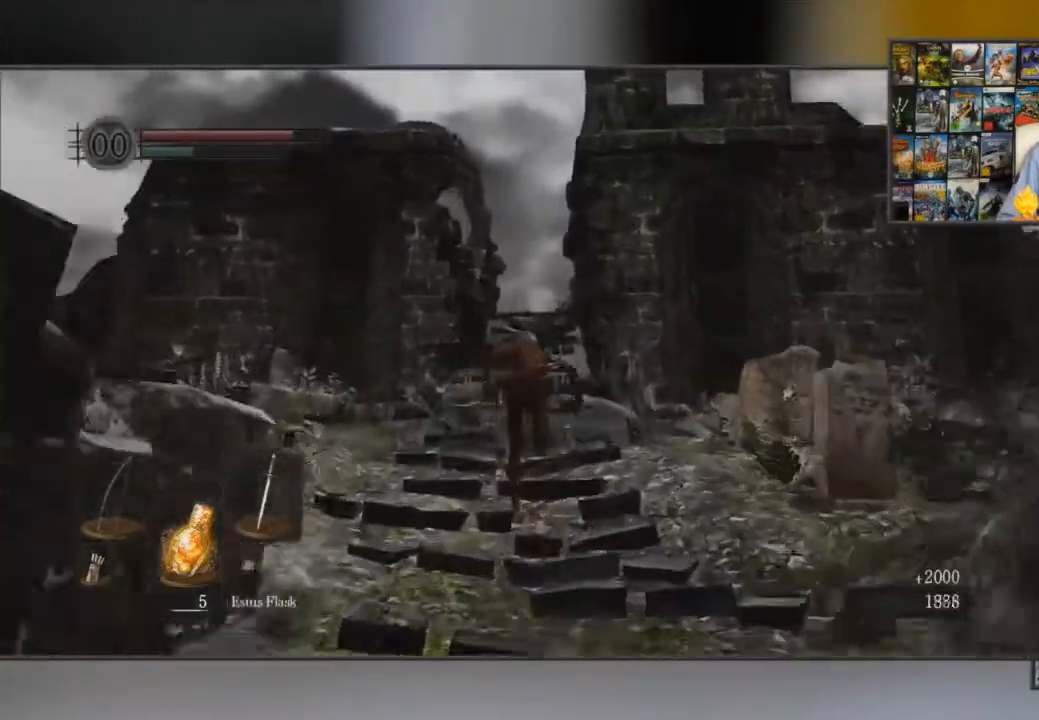
{"buttons": ["B"], "left_stick": "center", "right_stick": "center", "button_events": []}
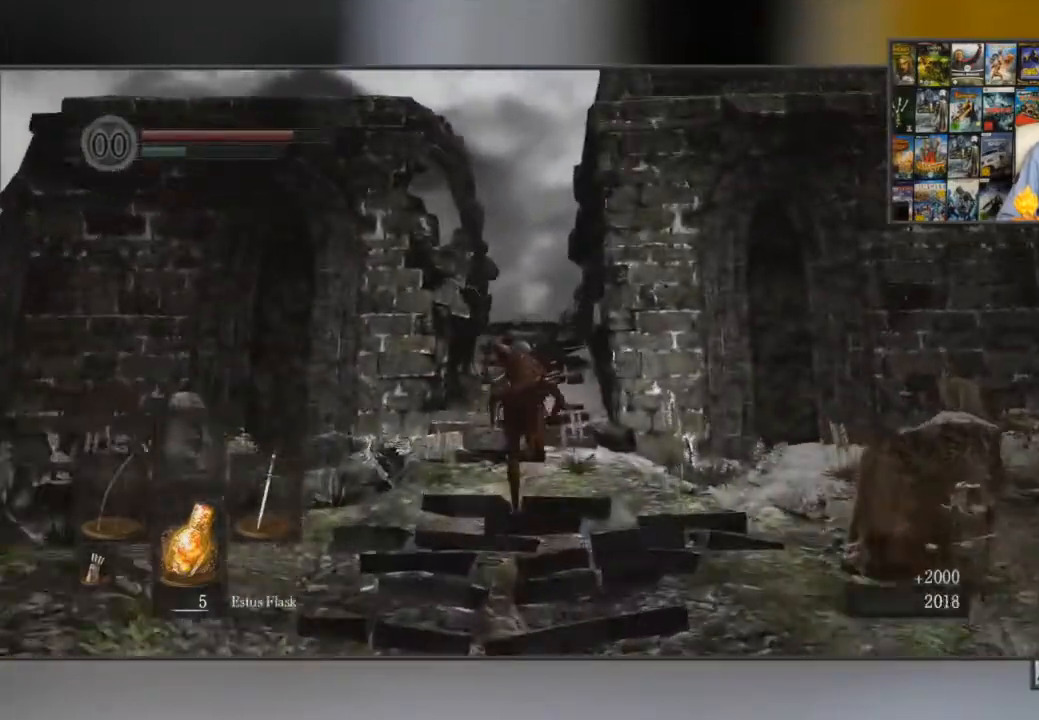
{"buttons": ["B"], "left_stick": "center", "right_stick": "center", "button_events": []}
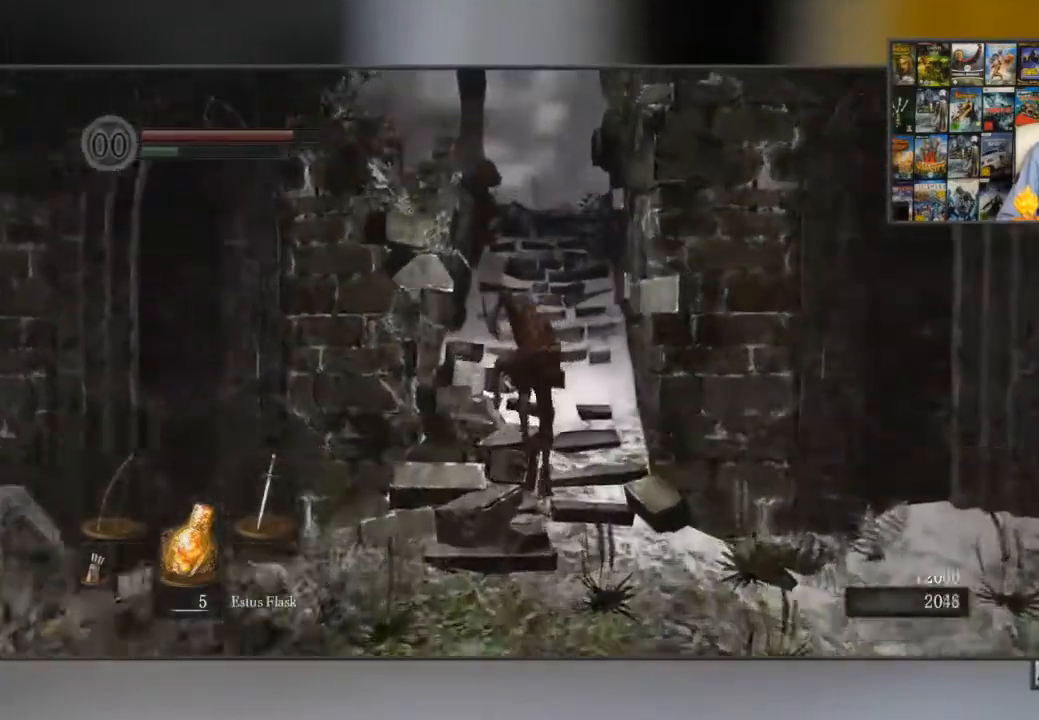
{"buttons": ["B"], "left_stick": "center", "right_stick": "center", "button_events": []}
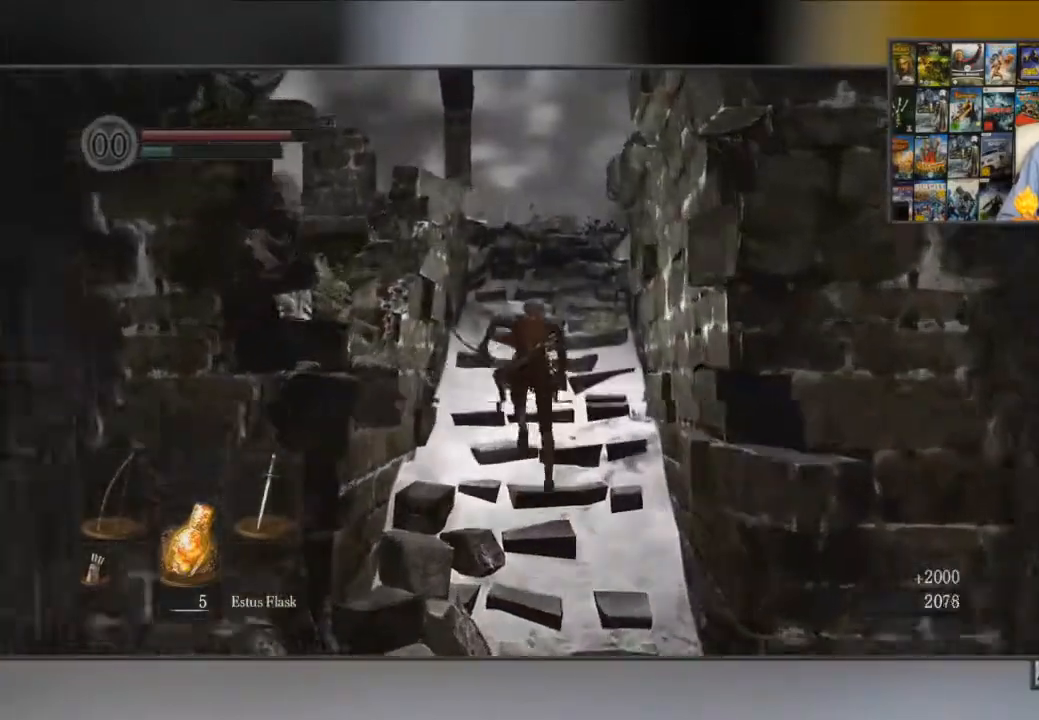
{"buttons": ["B"], "left_stick": "center", "right_stick": "center", "button_events": []}
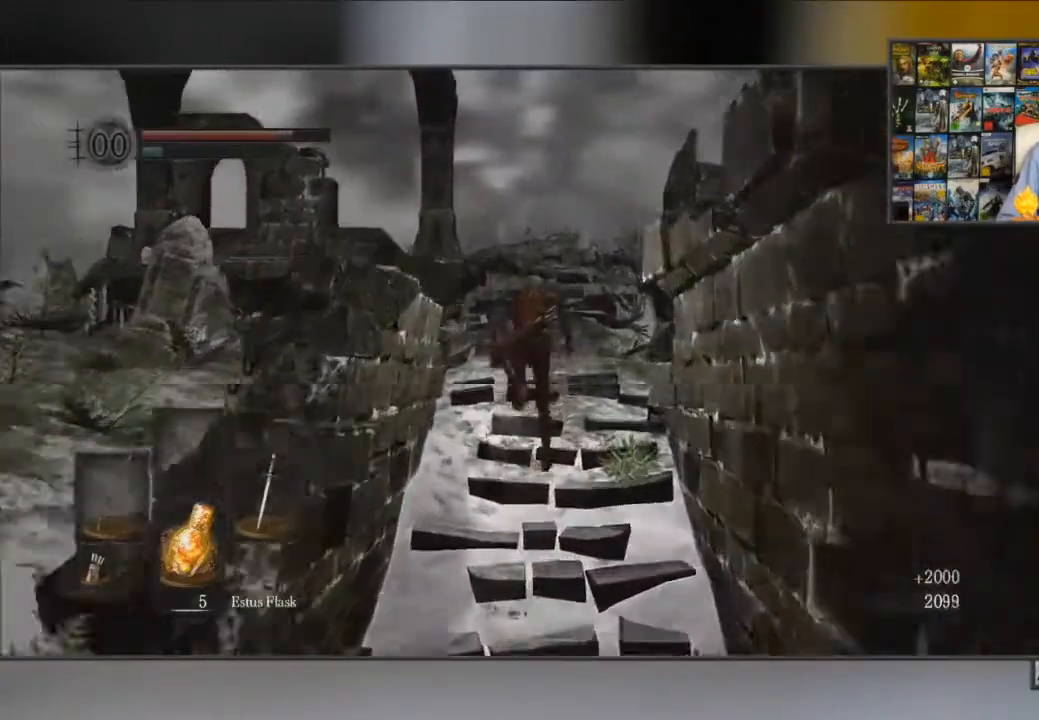
{"buttons": [], "left_stick": "center", "right_stick": "center", "button_events": [[467, "B", "up"]]}
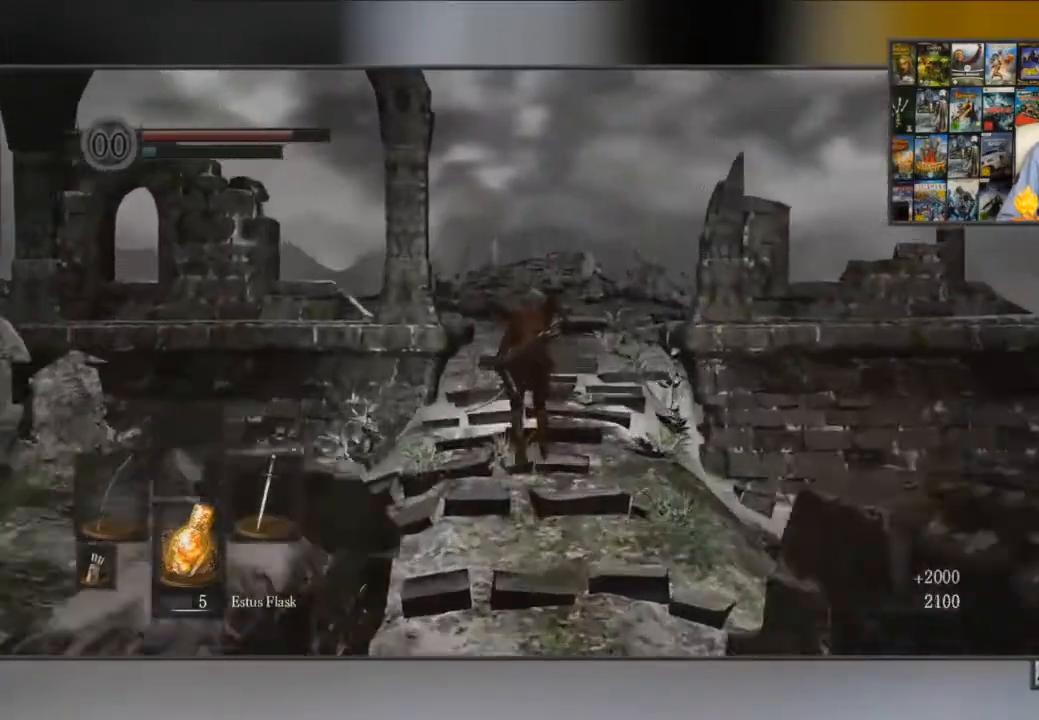
{"buttons": ["B"], "left_stick": "center", "right_stick": "center", "button_events": [[451, "B", "down"]]}